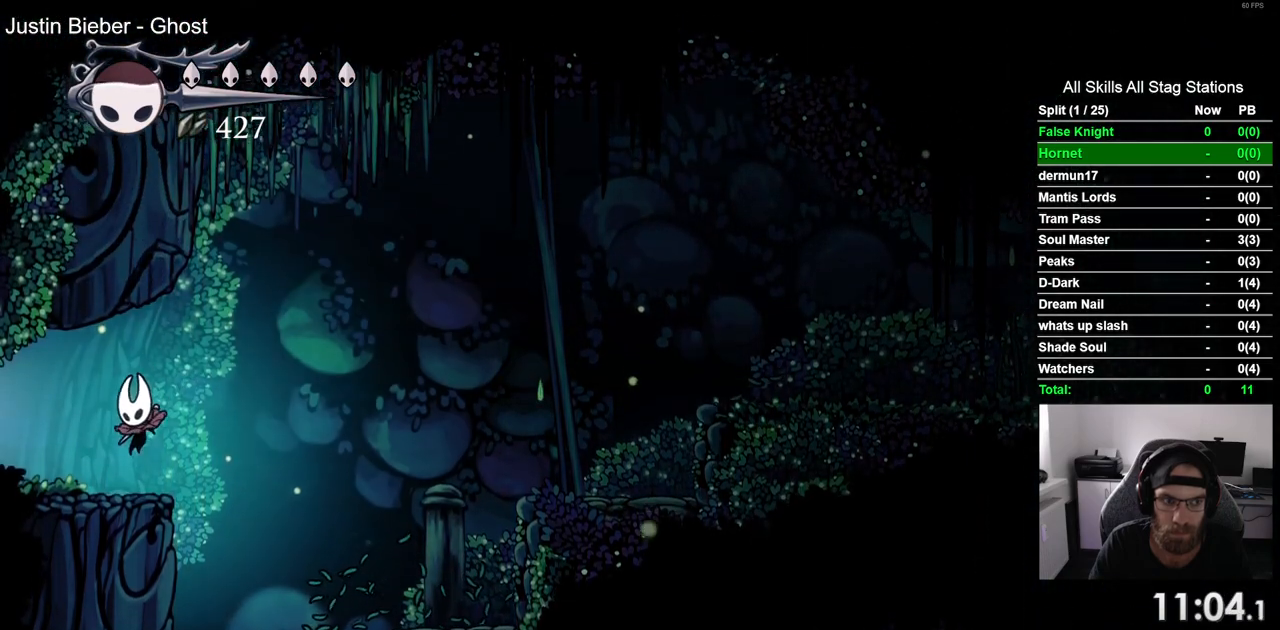
Gameplay with a controller (PlayStation layout); each line is a JSON object with the inputs held at the frame after it. "events" lists button and stick changes between this image and that frame as [ms after this image, input, new state], when the widget could be followed in between. Not read: L1 R1.
{"buttons": ["SQUARE", "DPAD_LEFT"], "left_stick": "center", "right_stick": "center", "events": [[50, "SQUARE", "down"], [217, "SQUARE", "up"], [467, "SQUARE", "down"]]}
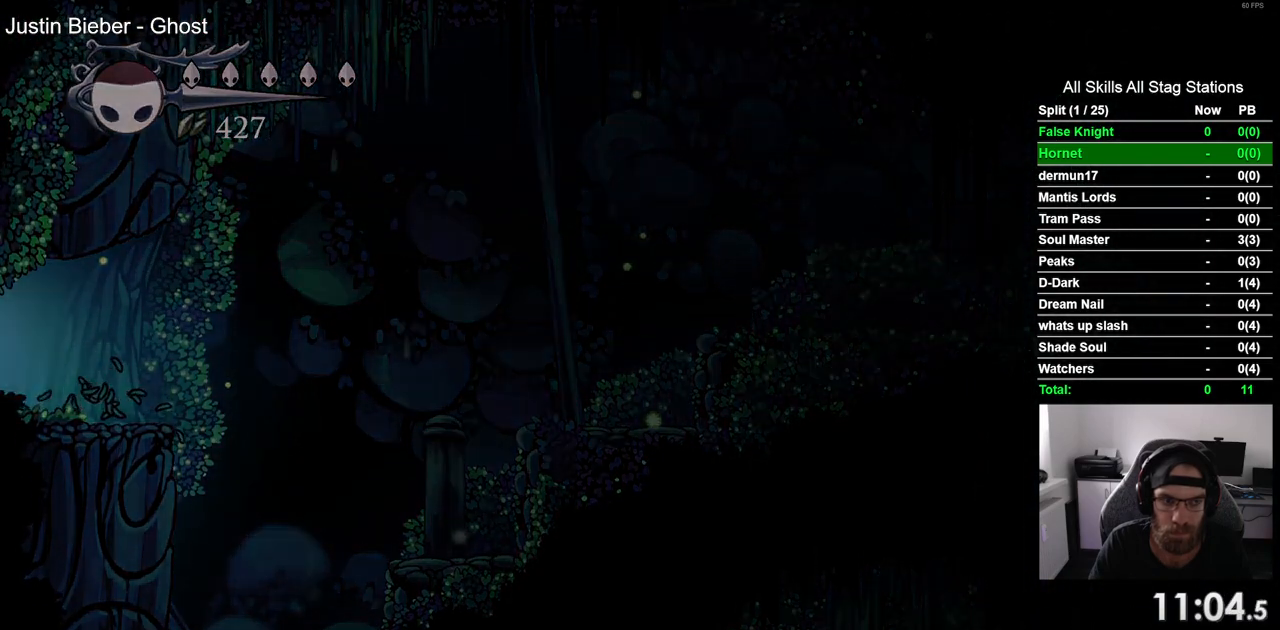
{"buttons": ["DPAD_LEFT"], "left_stick": "center", "right_stick": "center", "events": [[117, "SQUARE", "up"]]}
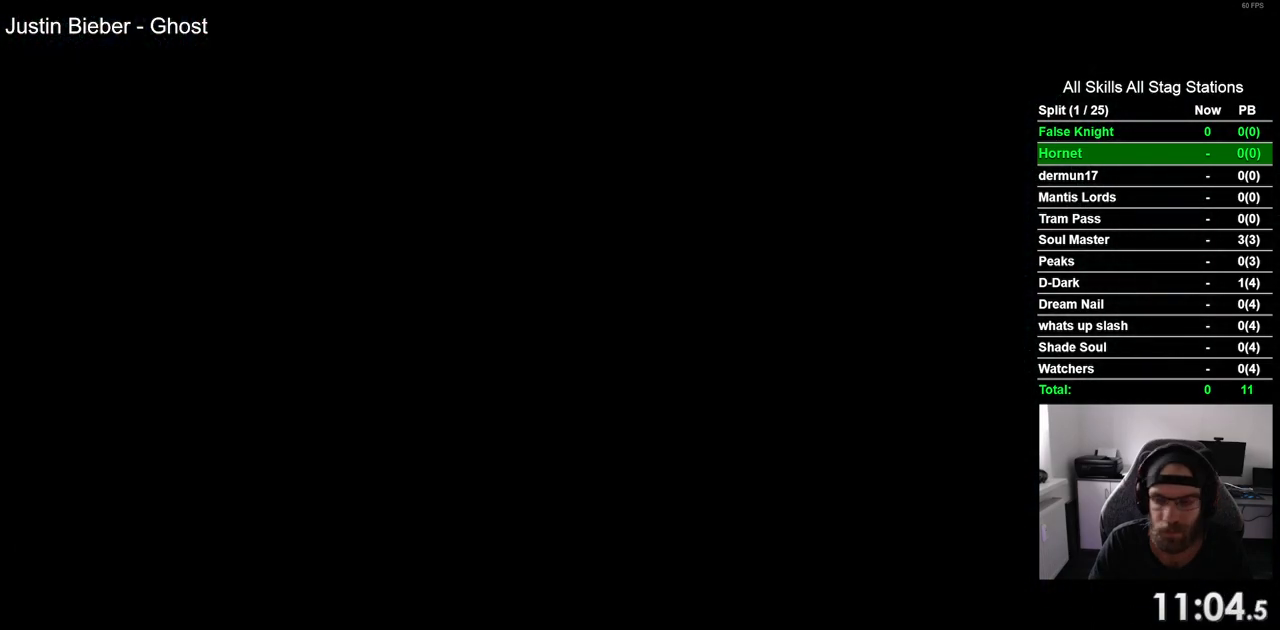
{"buttons": ["DPAD_LEFT"], "left_stick": "center", "right_stick": "center", "events": []}
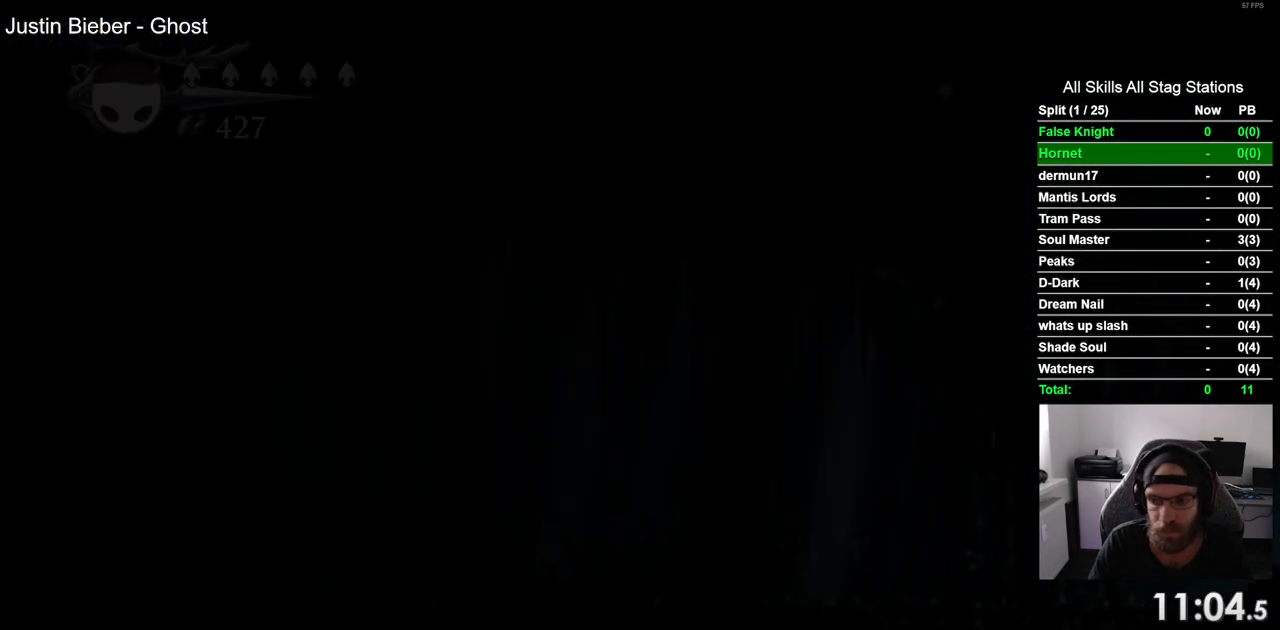
{"buttons": ["DPAD_LEFT"], "left_stick": "center", "right_stick": "center", "events": []}
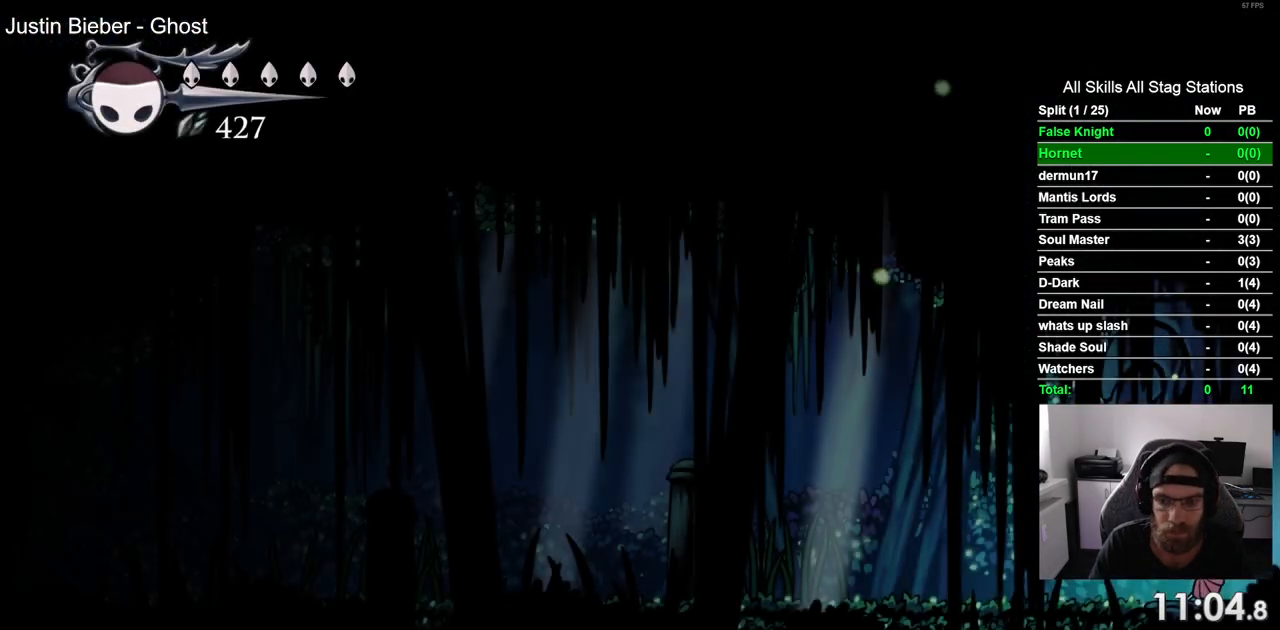
{"buttons": ["DPAD_LEFT"], "left_stick": "center", "right_stick": "center", "events": []}
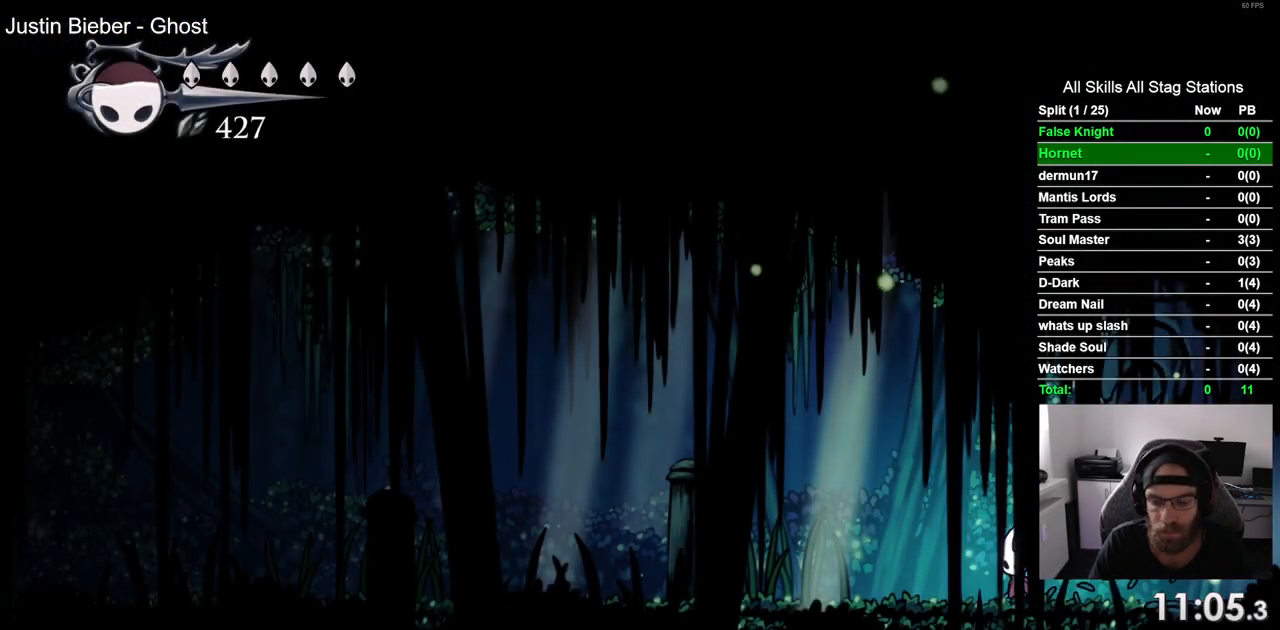
{"buttons": ["DPAD_LEFT"], "left_stick": "center", "right_stick": "center", "events": [[217, "SQUARE", "down"], [383, "SQUARE", "up"]]}
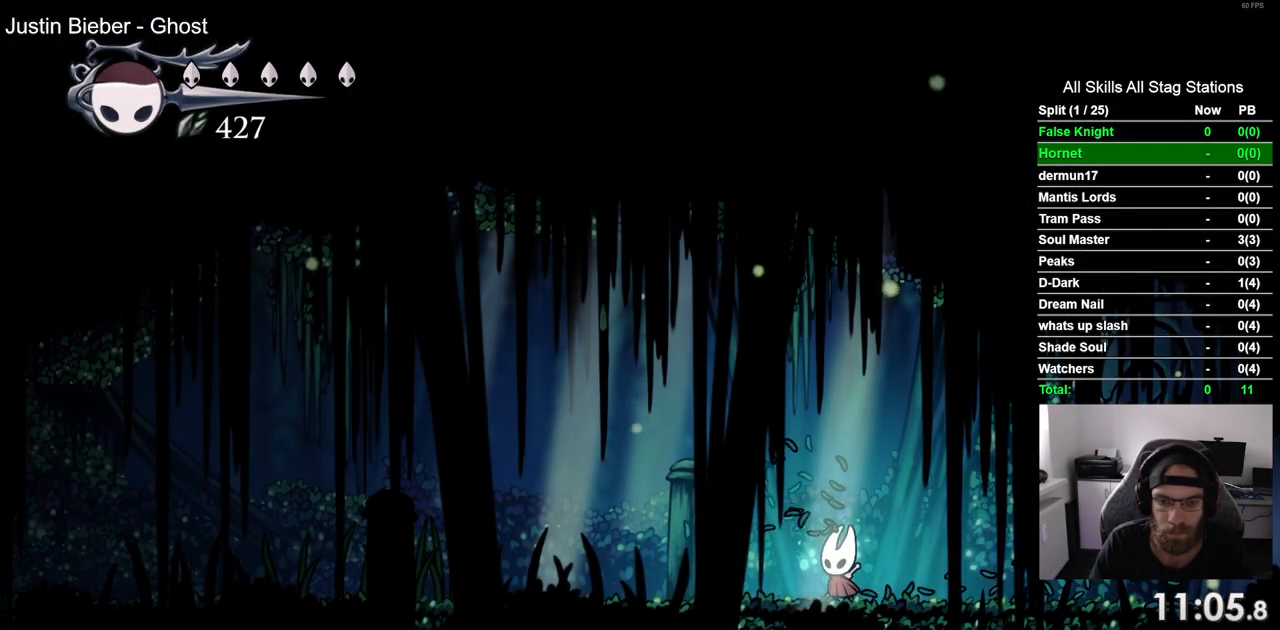
{"buttons": ["DPAD_LEFT"], "left_stick": "center", "right_stick": "center", "events": [[133, "SQUARE", "down"], [267, "SQUARE", "up"]]}
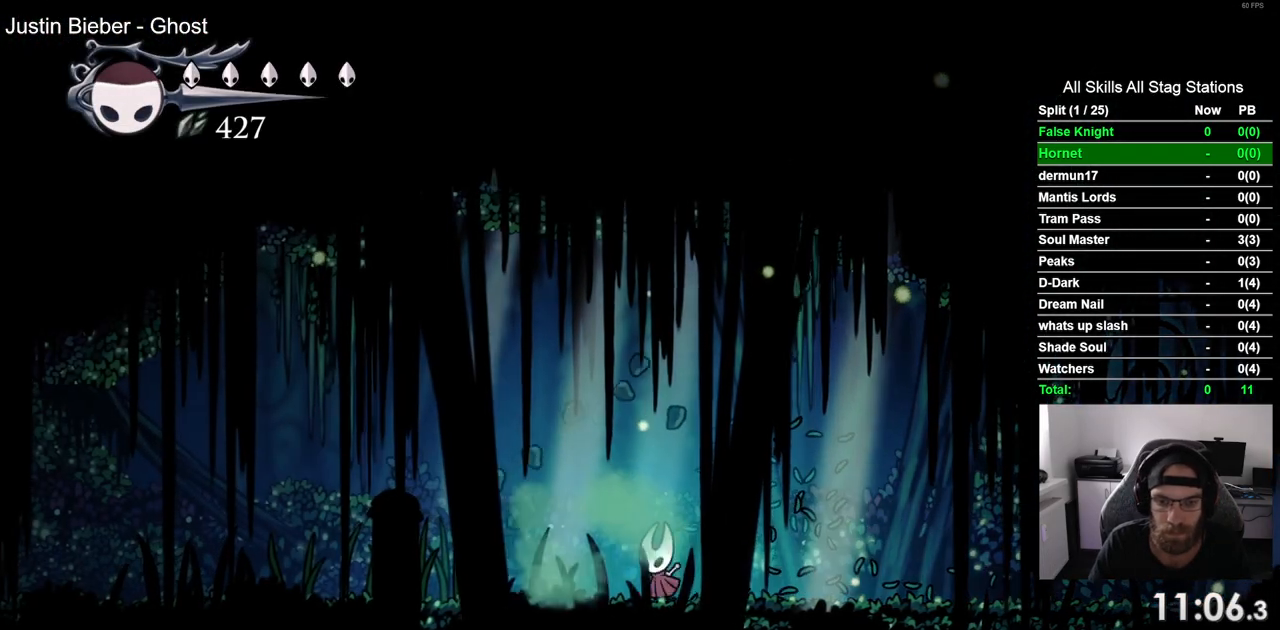
{"buttons": ["SQUARE", "DPAD_LEFT"], "left_stick": "center", "right_stick": "center", "events": [[33, "SQUARE", "down"], [200, "SQUARE", "up"], [467, "SQUARE", "down"]]}
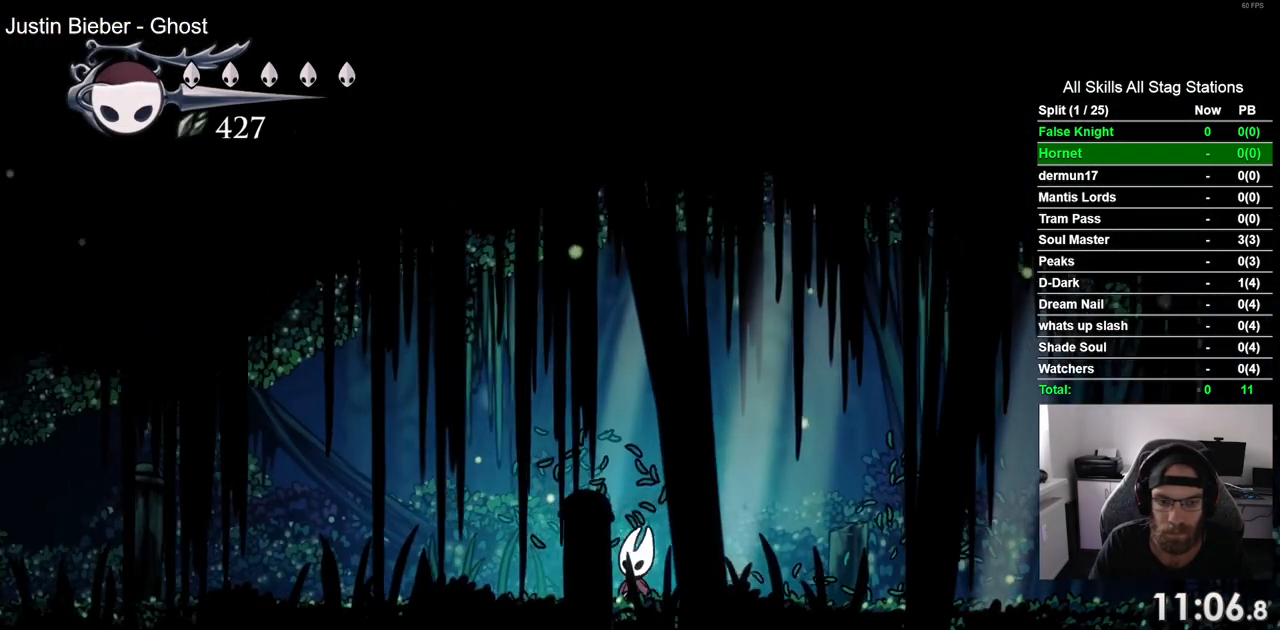
{"buttons": ["SQUARE", "DPAD_LEFT"], "left_stick": "center", "right_stick": "center", "events": [[133, "SQUARE", "up"], [383, "SQUARE", "down"]]}
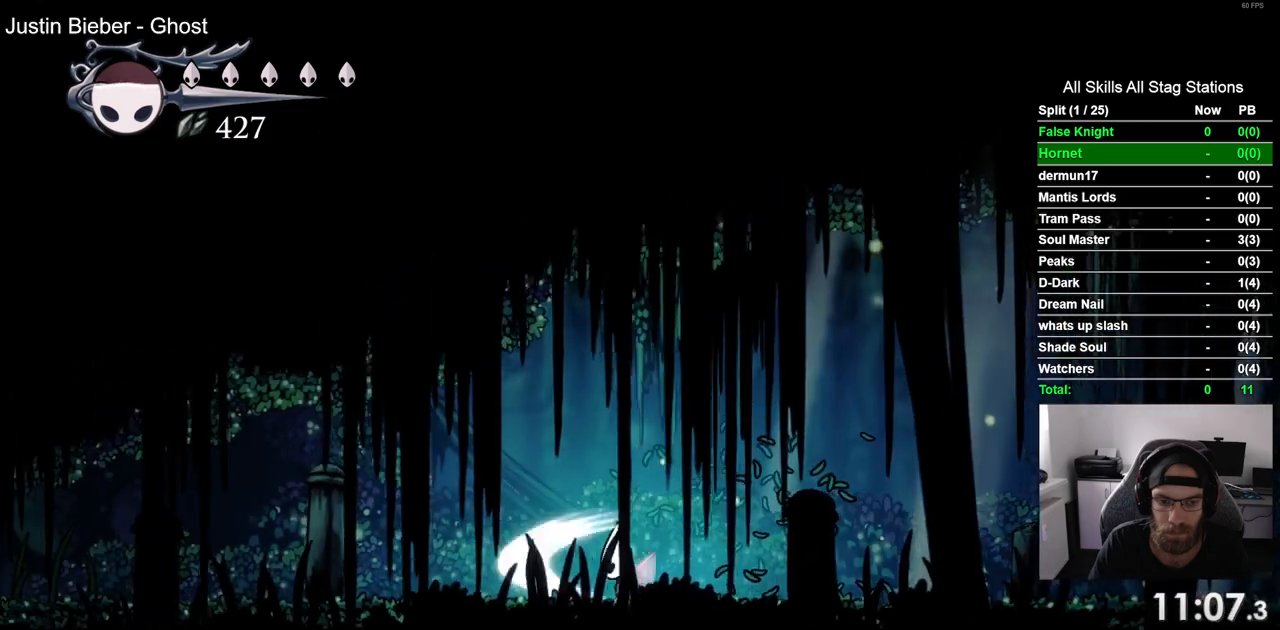
{"buttons": ["DPAD_LEFT"], "left_stick": "center", "right_stick": "center", "events": [[67, "SQUARE", "up"], [317, "SQUARE", "down"], [483, "SQUARE", "up"]]}
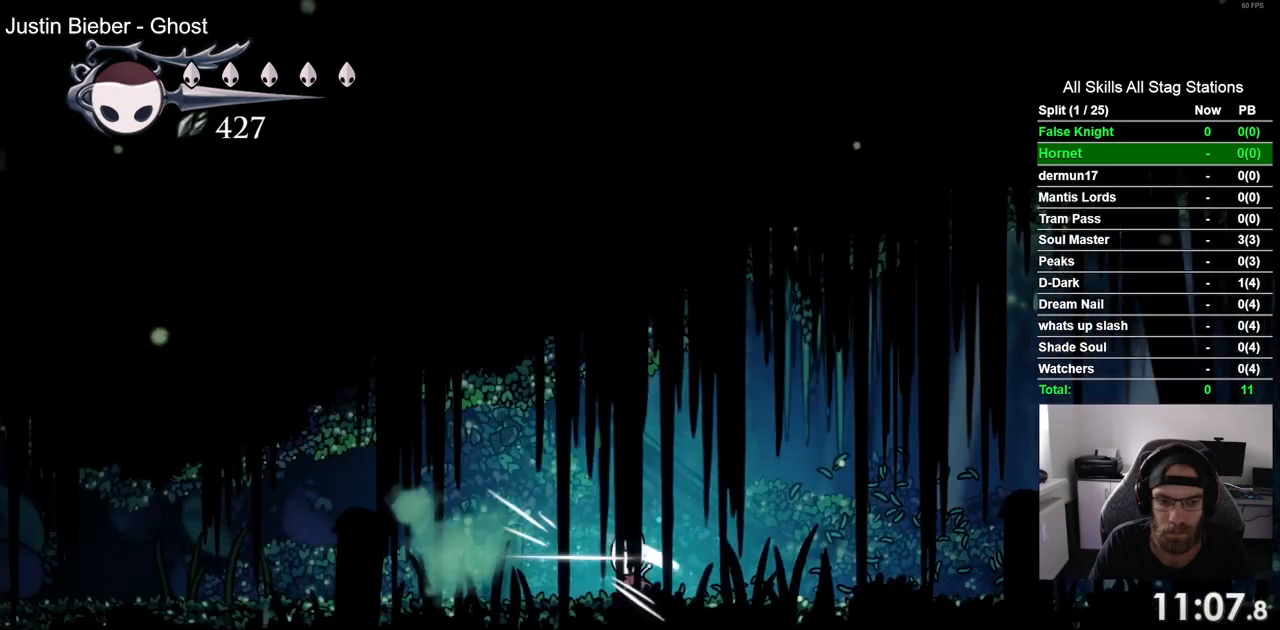
{"buttons": ["DPAD_LEFT"], "left_stick": "center", "right_stick": "center", "events": [[250, "SQUARE", "down"], [400, "SQUARE", "up"]]}
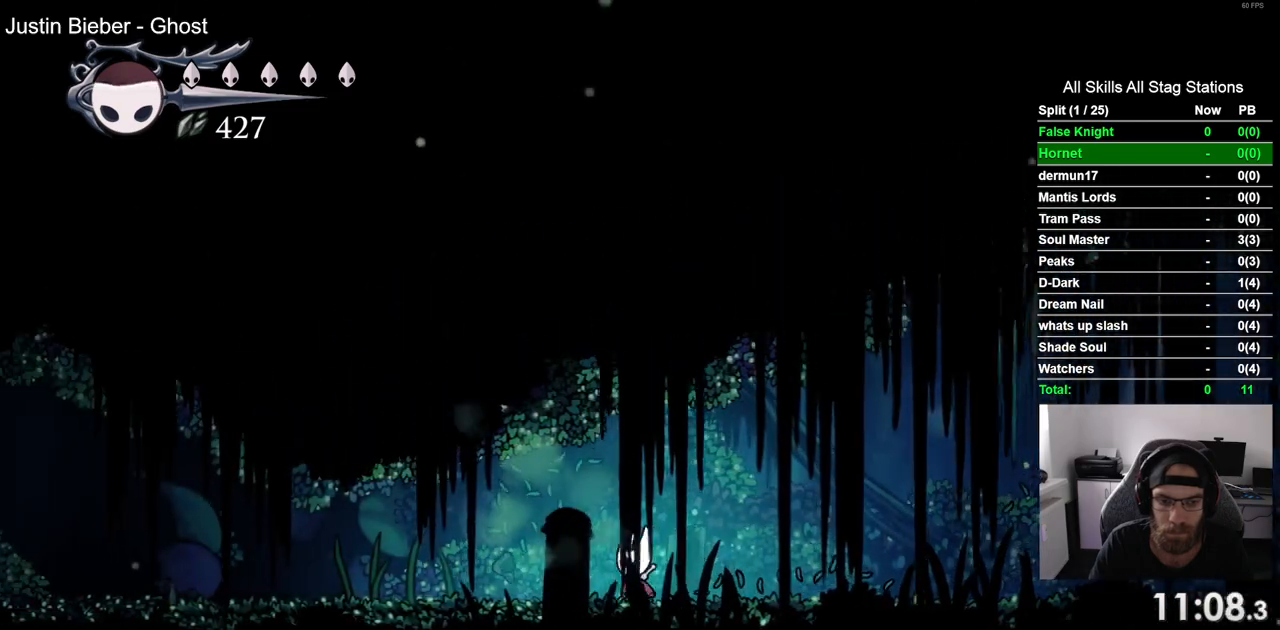
{"buttons": ["DPAD_LEFT"], "left_stick": "center", "right_stick": "center", "events": [[183, "SQUARE", "down"], [367, "SQUARE", "up"]]}
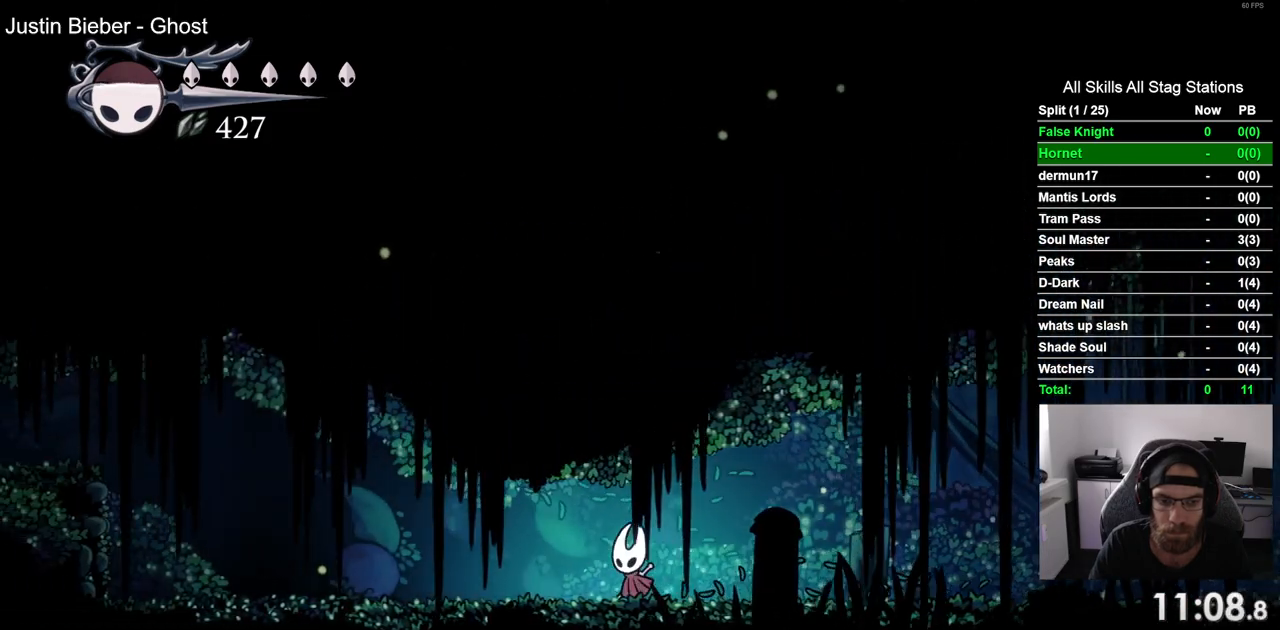
{"buttons": ["DPAD_LEFT"], "left_stick": "center", "right_stick": "center", "events": [[100, "SQUARE", "down"], [283, "SQUARE", "up"]]}
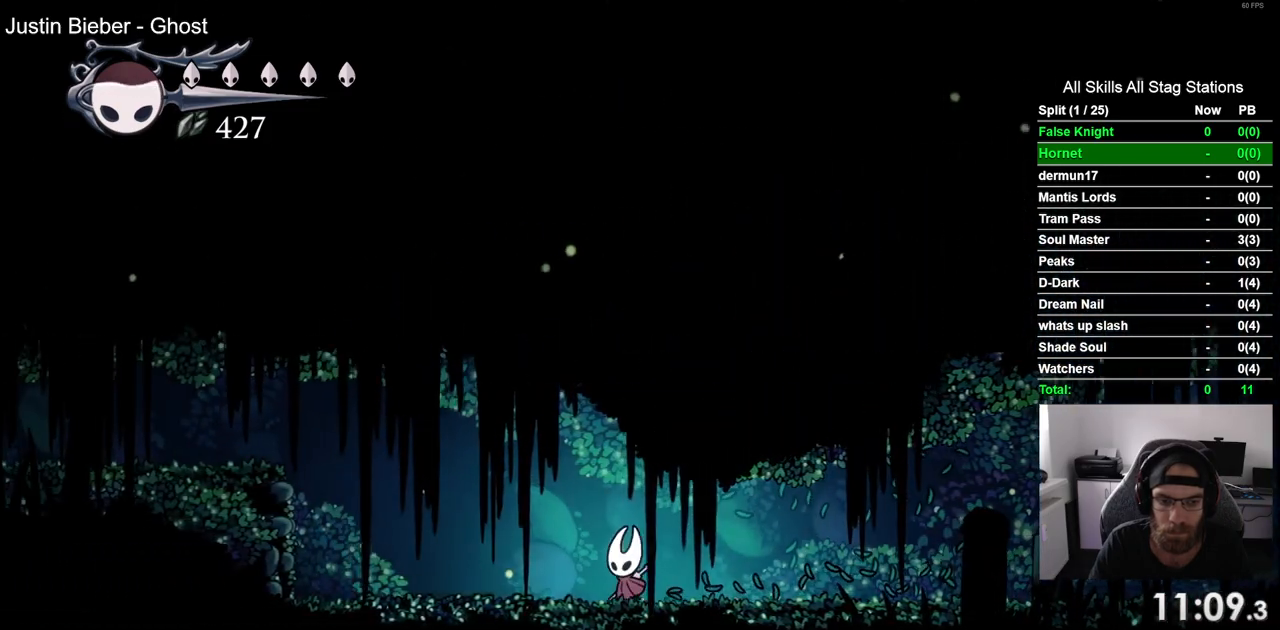
{"buttons": ["CROSS", "DPAD_LEFT"], "left_stick": "center", "right_stick": "center", "events": [[17, "SQUARE", "down"], [183, "SQUARE", "up"], [500, "CROSS", "down"]]}
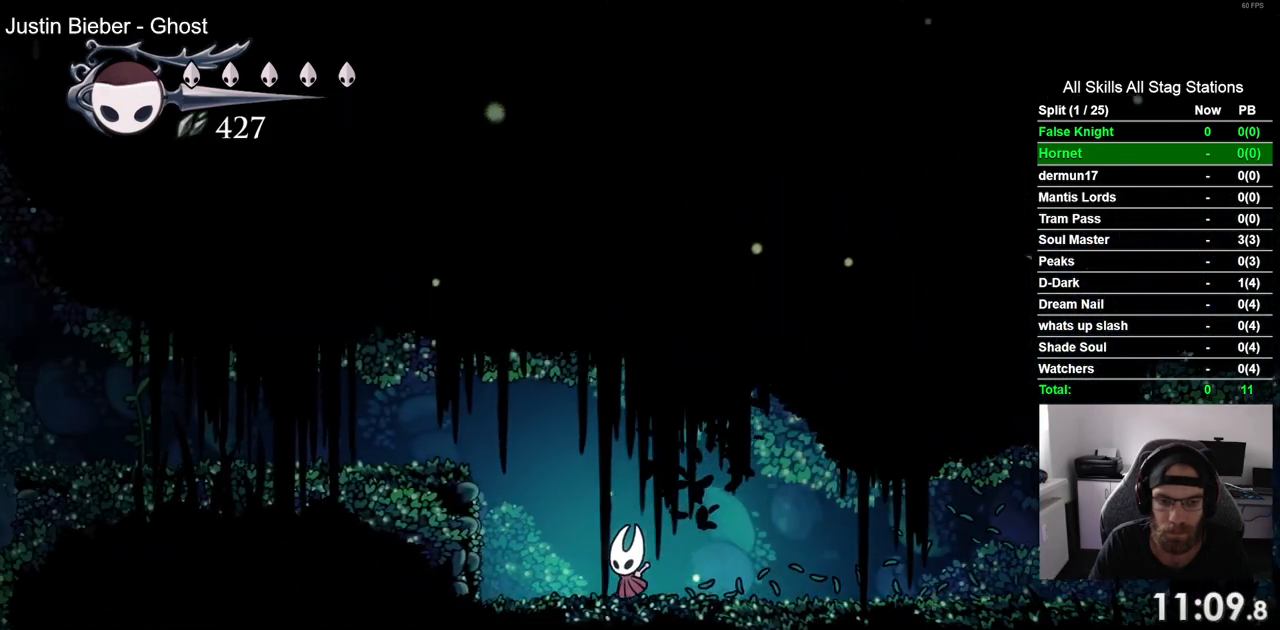
{"buttons": ["DPAD_LEFT"], "left_stick": "center", "right_stick": "center", "events": [[283, "CROSS", "up"]]}
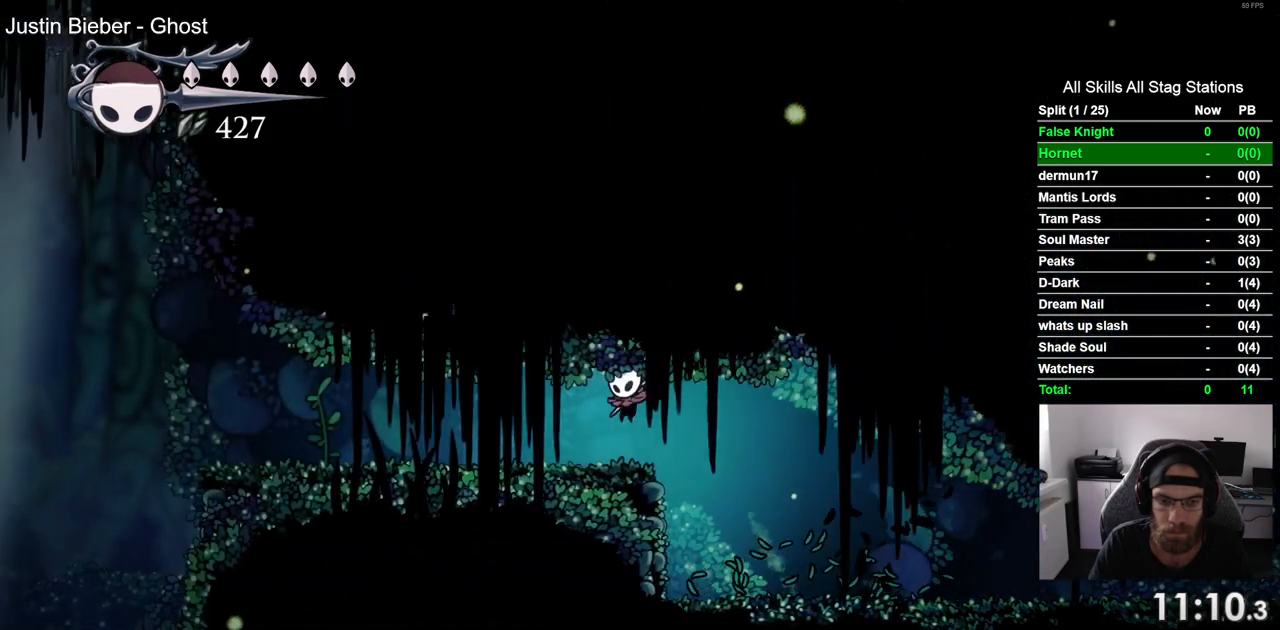
{"buttons": ["SQUARE", "DPAD_LEFT"], "left_stick": "center", "right_stick": "center", "events": [[50, "SQUARE", "down"], [200, "SQUARE", "up"], [483, "SQUARE", "down"]]}
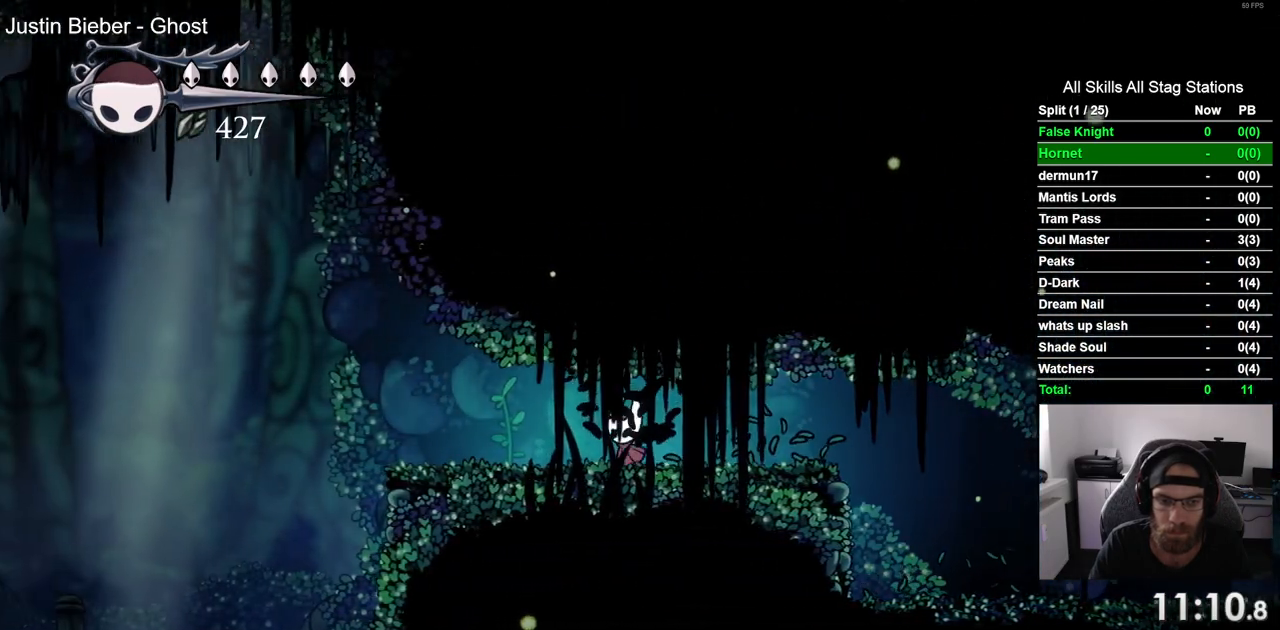
{"buttons": ["SQUARE", "DPAD_LEFT"], "left_stick": "center", "right_stick": "center"}
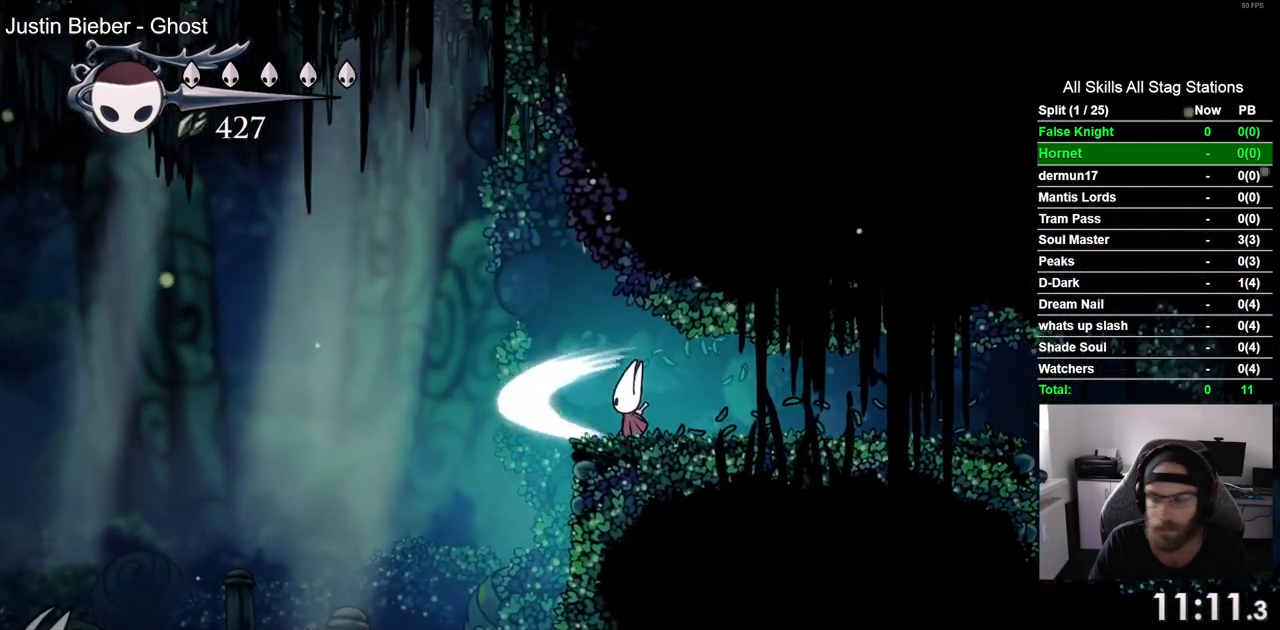
{"buttons": ["CROSS", "DPAD_LEFT"], "left_stick": "center", "right_stick": "center", "events": [[83, "SQUARE", "up"], [500, "CROSS", "down"]]}
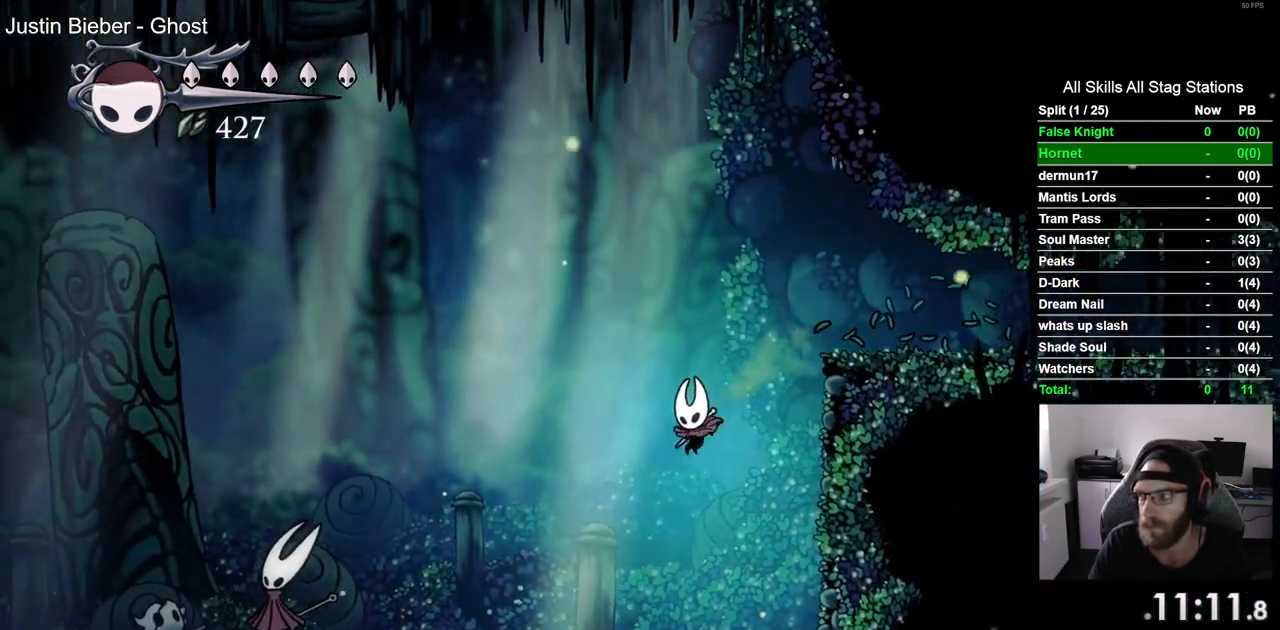
{"buttons": ["CROSS", "DPAD_LEFT"], "left_stick": "center", "right_stick": "center", "events": []}
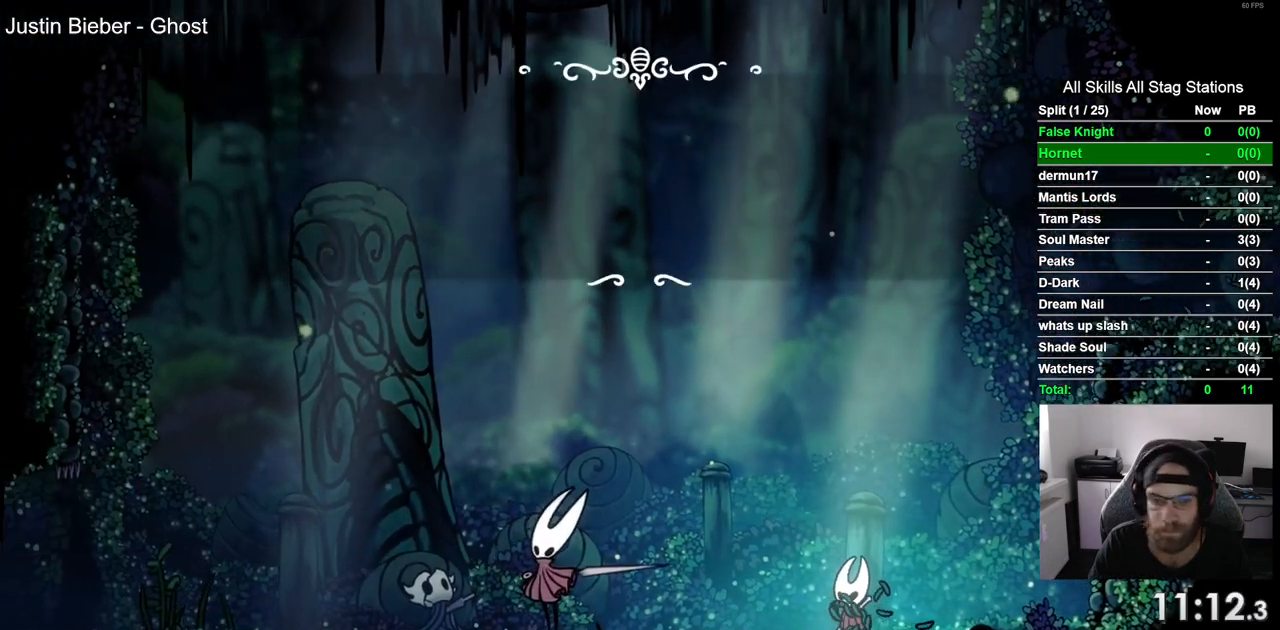
{"buttons": ["CROSS", "DPAD_LEFT"], "left_stick": "center", "right_stick": "center", "events": []}
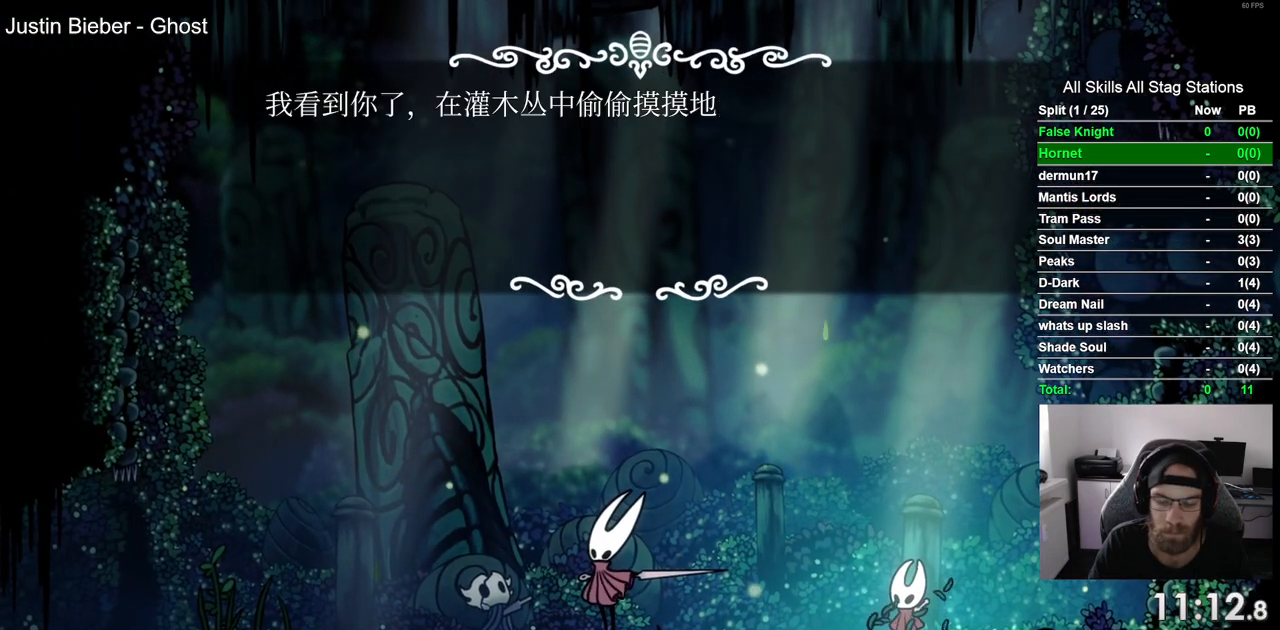
{"buttons": ["CROSS", "DPAD_LEFT"], "left_stick": "center", "right_stick": "center", "events": [[33, "CROSS", "up"], [133, "CROSS", "down"], [217, "CROSS", "up"], [300, "CROSS", "down"], [367, "CROSS", "up"], [500, "CROSS", "down"]]}
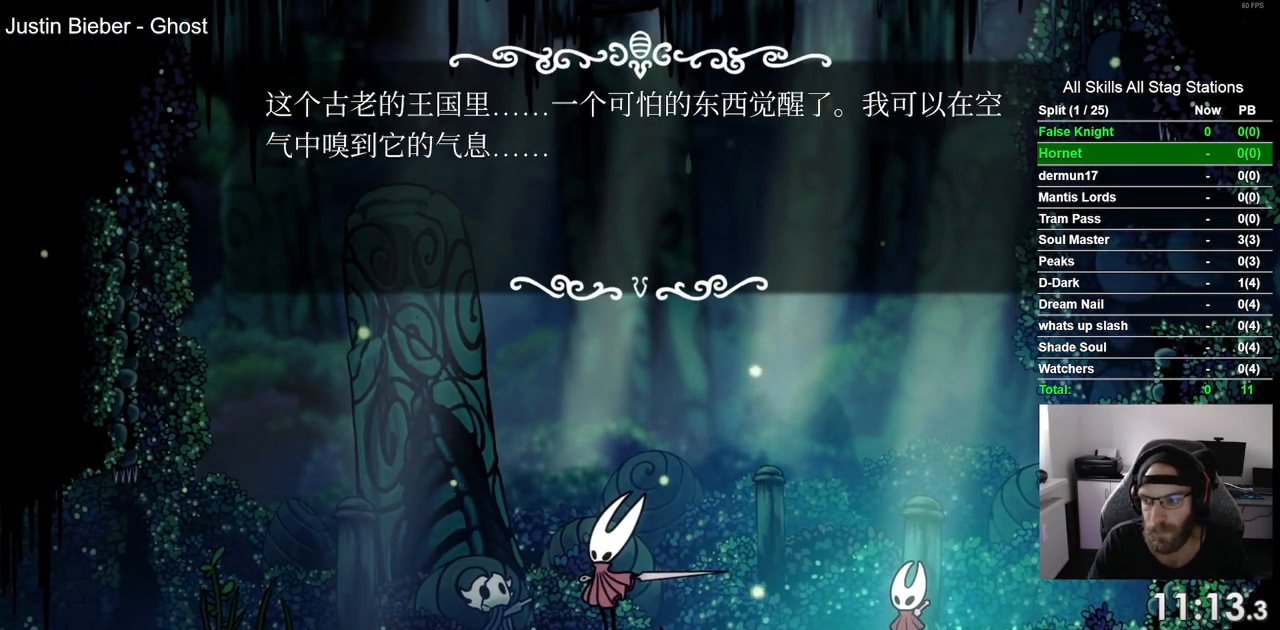
{"buttons": ["DPAD_LEFT"], "left_stick": "center", "right_stick": "center", "events": [[67, "CROSS", "up"], [167, "CROSS", "down"], [250, "CROSS", "up"], [350, "CROSS", "down"], [433, "CROSS", "up"]]}
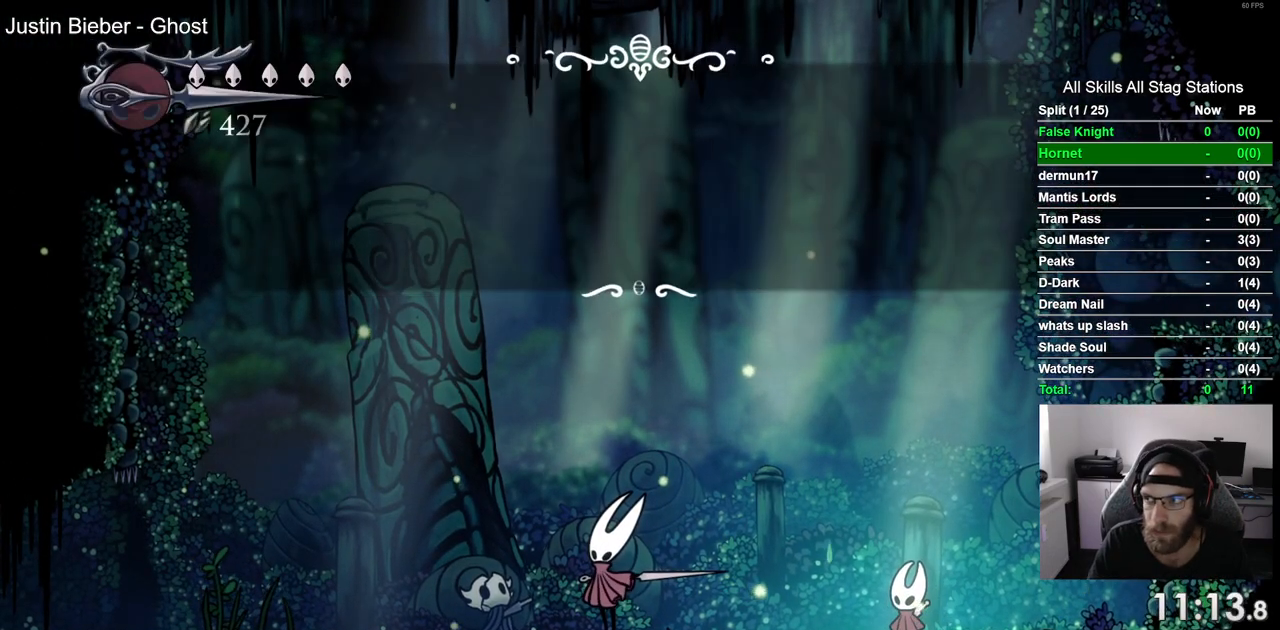
{"buttons": ["DPAD_LEFT"], "left_stick": "center", "right_stick": "center", "events": [[33, "CROSS", "down"], [117, "CROSS", "up"]]}
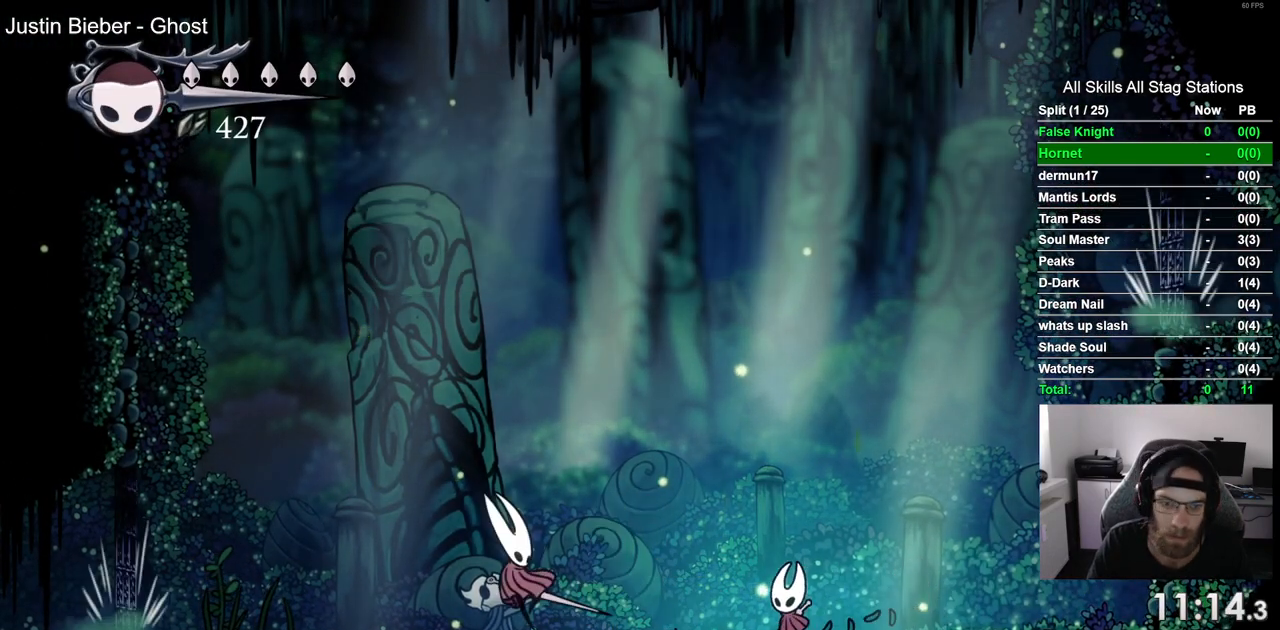
{"buttons": ["DPAD_LEFT"], "left_stick": "center", "right_stick": "center", "events": []}
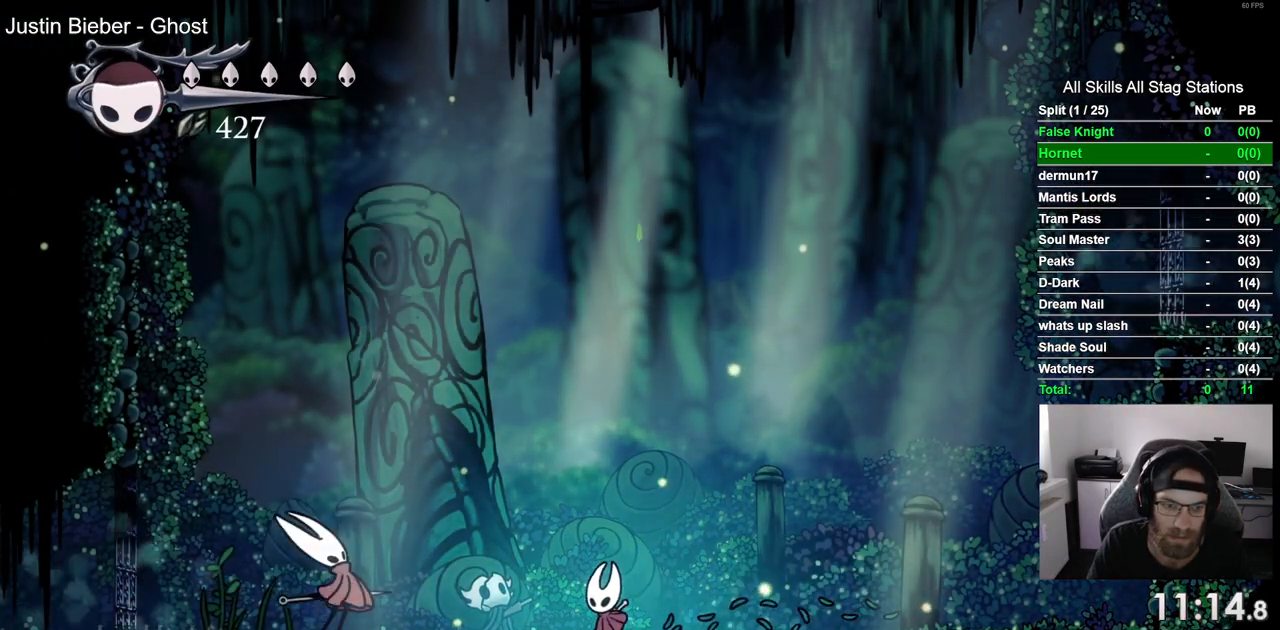
{"buttons": ["DPAD_LEFT"], "left_stick": "center", "right_stick": "center", "events": [[333, "SQUARE", "down"], [500, "SQUARE", "up"]]}
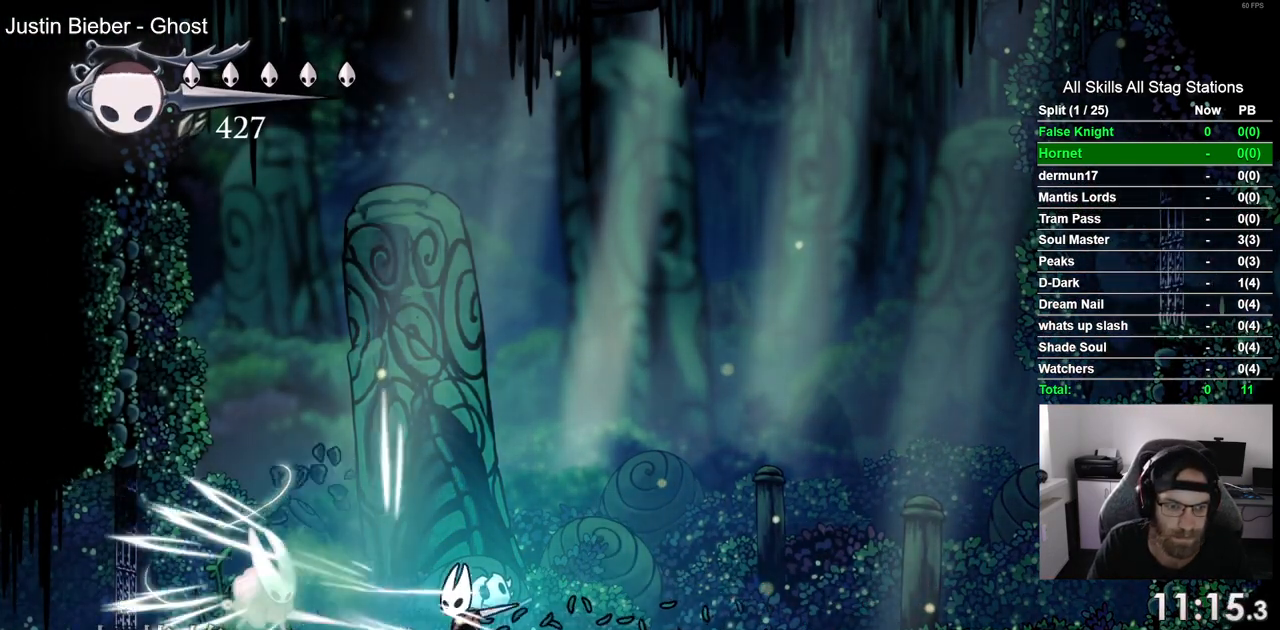
{"buttons": ["DPAD_RIGHT"], "left_stick": "center", "right_stick": "center", "events": [[317, "SQUARE", "down"], [400, "DPAD_UP", "down"], [433, "DPAD_LEFT", "up"], [467, "DPAD_UP", "up"], [483, "DPAD_RIGHT", "down"], [500, "SQUARE", "up"]]}
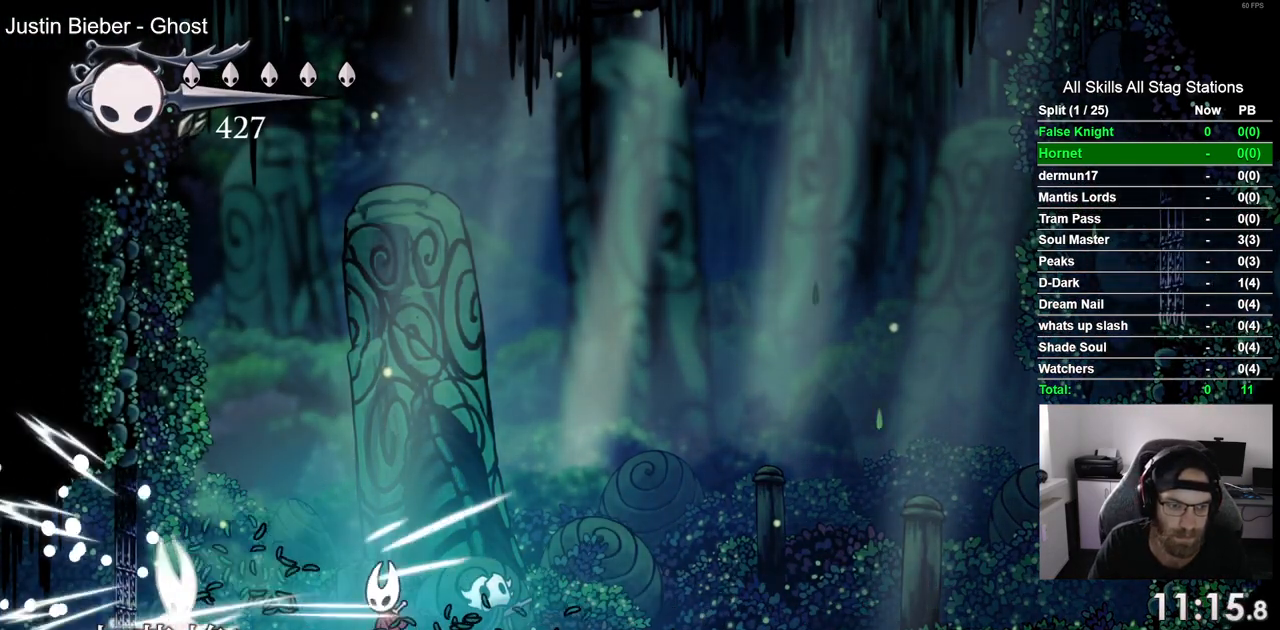
{"buttons": ["DPAD_RIGHT"], "left_stick": "center", "right_stick": "center", "events": [[283, "CROSS", "down"], [417, "CROSS", "up"]]}
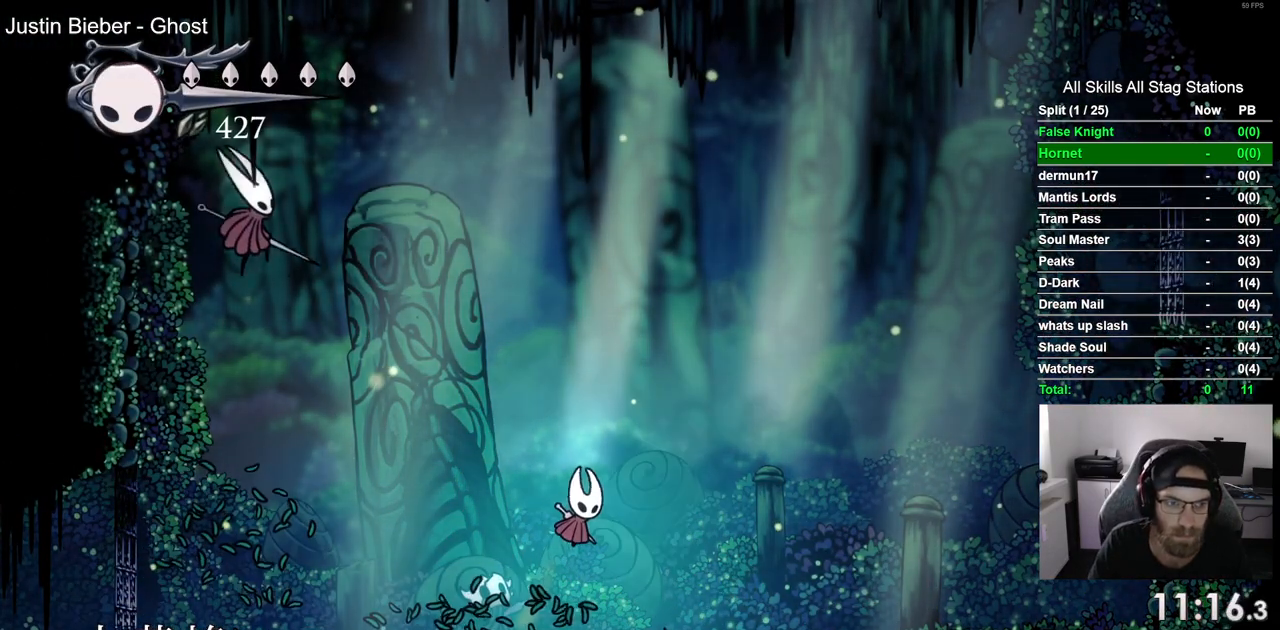
{"buttons": ["DPAD_LEFT"], "left_stick": "center", "right_stick": "center", "events": [[500, "DPAD_LEFT", "down"], [500, "DPAD_RIGHT", "up"]]}